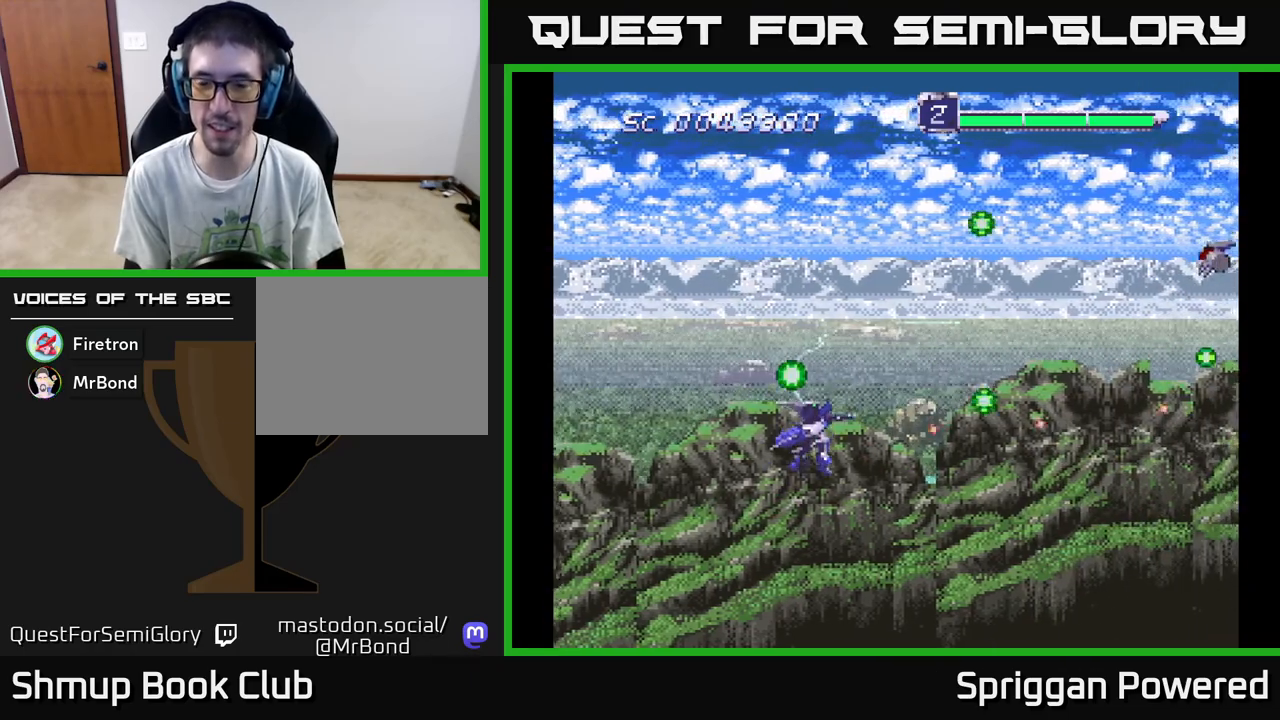
Gameplay with a controller (Xbox layout); each line is a JSON object with the inputs held at the frame after it. "events" lists button and stick changes between this image and that frame as [ms after this image, input, new state], when the widget could be followed in between. Not read: left_stick right_stick.
{"buttons": ["DPAD_DOWN"], "events": [[50, "A", "down"], [150, "A", "up"], [233, "A", "down"], [317, "A", "up"], [383, "A", "down"], [383, "DPAD_RIGHT", "down"], [383, "DPAD_UP", "up"], [400, "DPAD_DOWN", "down"], [400, "DPAD_RIGHT", "up"], [483, "A", "up"]]}
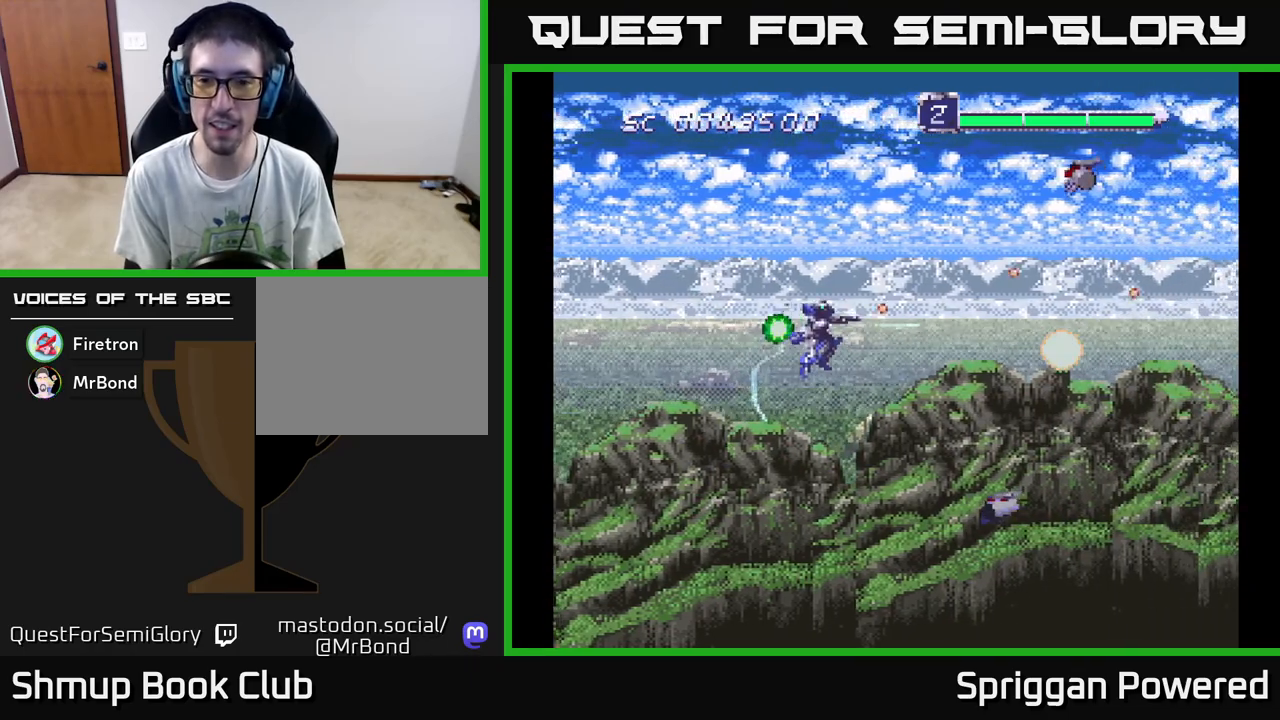
{"buttons": ["DPAD_UP"], "events": [[50, "A", "down"], [167, "A", "up"], [233, "A", "down"], [350, "A", "up"], [400, "A", "down"], [400, "DPAD_RIGHT", "down"], [417, "DPAD_DOWN", "up"], [433, "DPAD_RIGHT", "up"], [433, "DPAD_UP", "down"], [483, "A", "up"]]}
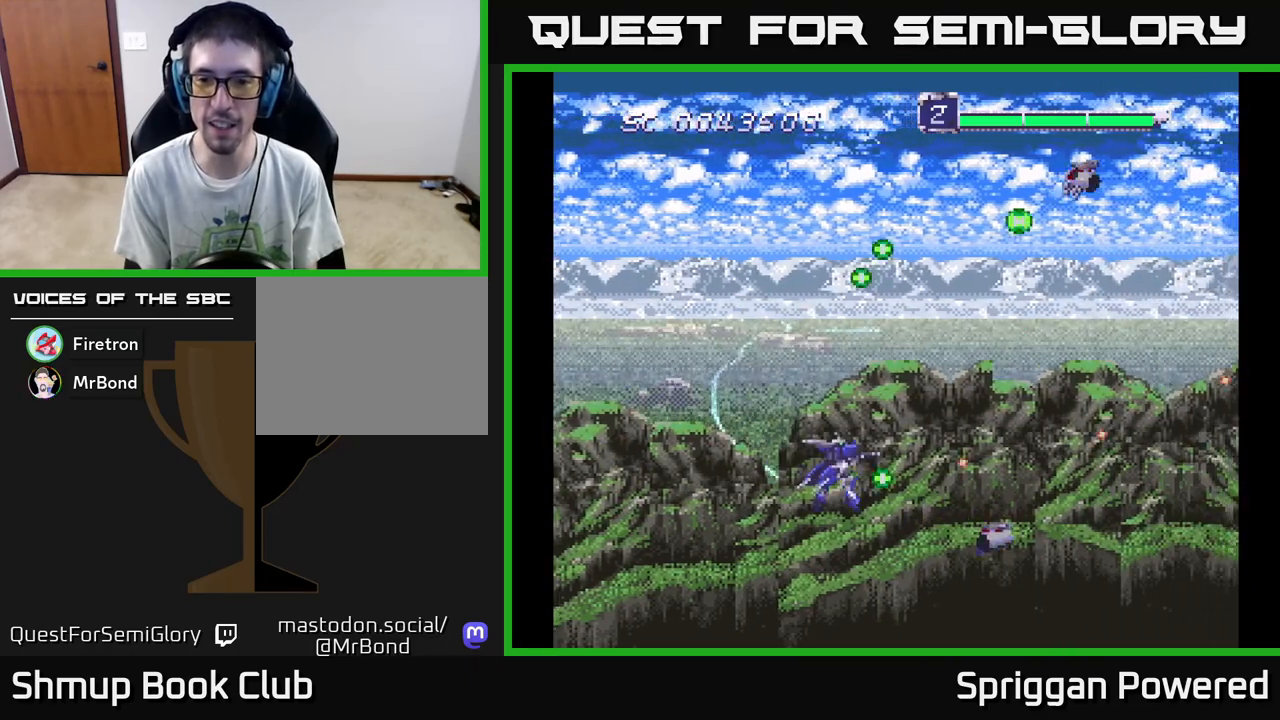
{"buttons": ["DPAD_DOWN"], "events": [[67, "A", "down"], [150, "A", "up"], [233, "A", "down"], [300, "A", "up"], [383, "A", "down"], [467, "A", "up"], [467, "DPAD_RIGHT", "down"], [467, "DPAD_UP", "up"], [483, "DPAD_DOWN", "down"], [500, "DPAD_RIGHT", "up"]]}
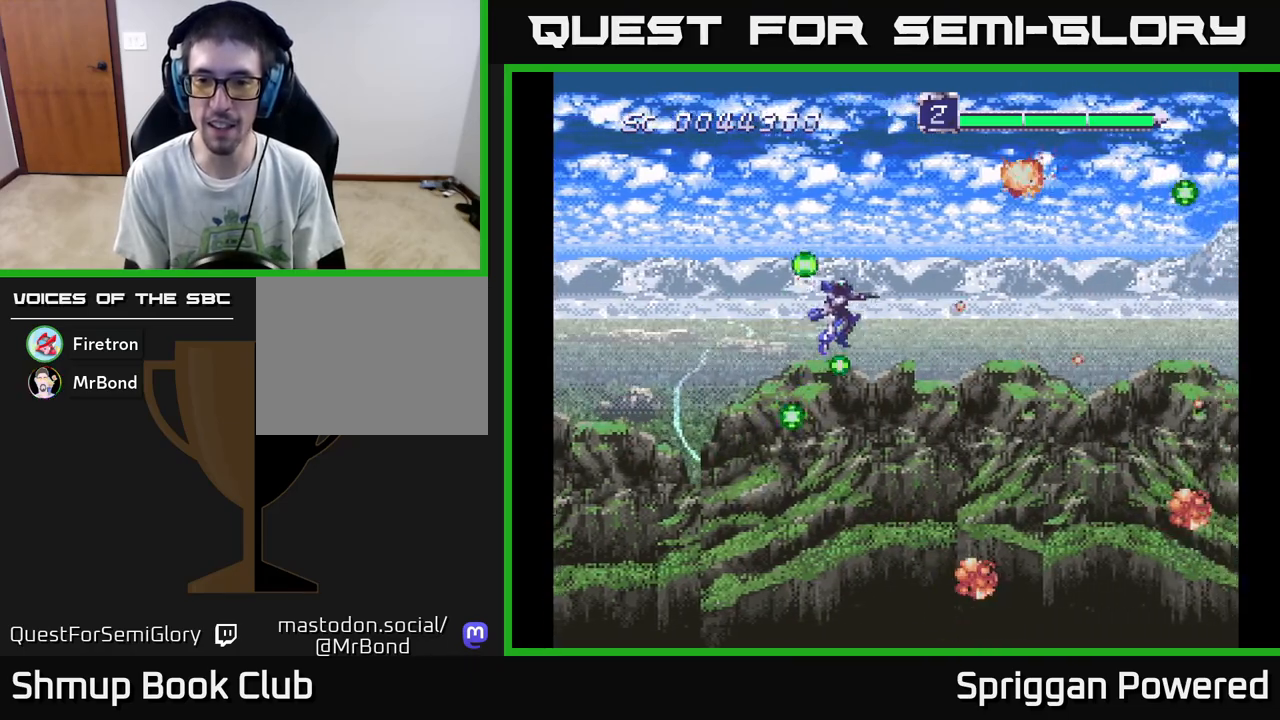
{"buttons": ["DPAD_UP"], "events": [[17, "DPAD_RIGHT", "down"], [33, "A", "down"], [67, "DPAD_RIGHT", "up"], [117, "A", "up"], [200, "A", "down"], [267, "A", "up"], [350, "A", "down"], [433, "DPAD_RIGHT", "down"], [450, "A", "up"], [467, "DPAD_DOWN", "up"], [500, "DPAD_RIGHT", "up"], [500, "DPAD_UP", "down"]]}
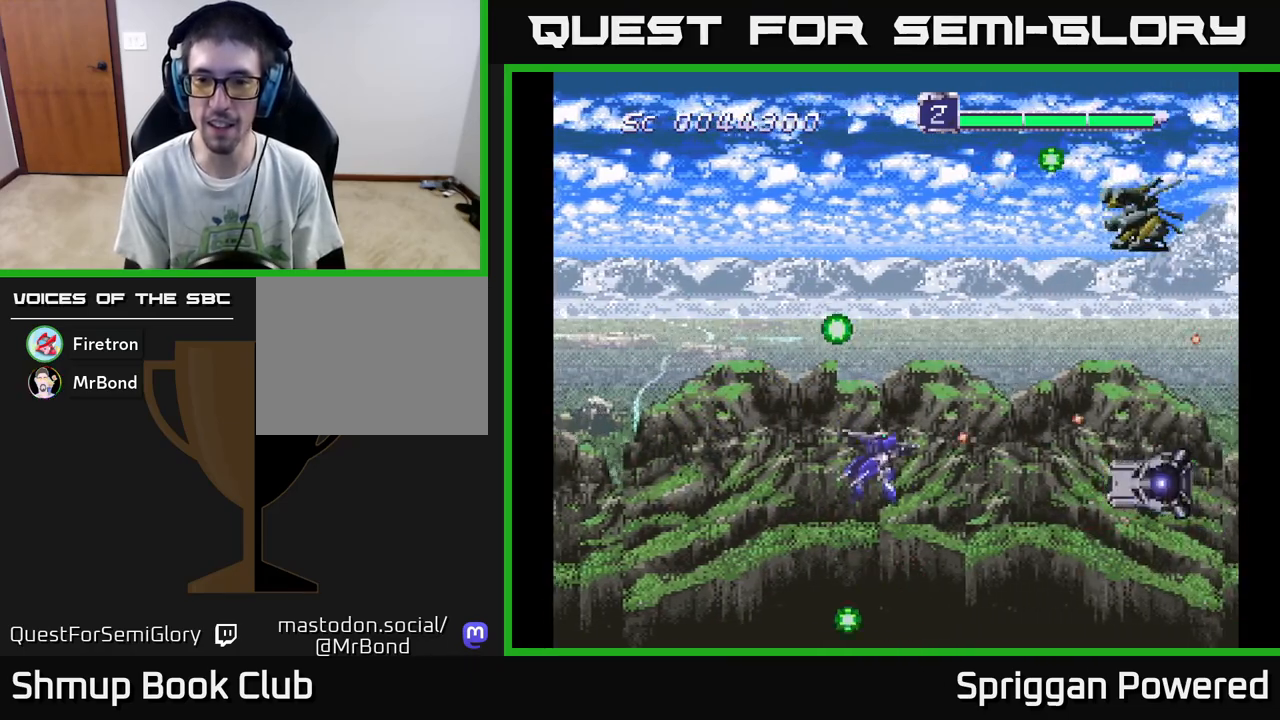
{"buttons": ["DPAD_LEFT"], "events": [[33, "A", "down"], [100, "A", "up"], [183, "A", "down"], [283, "A", "up"], [300, "DPAD_LEFT", "down"], [350, "A", "down"], [450, "A", "up"], [500, "DPAD_UP", "up"]]}
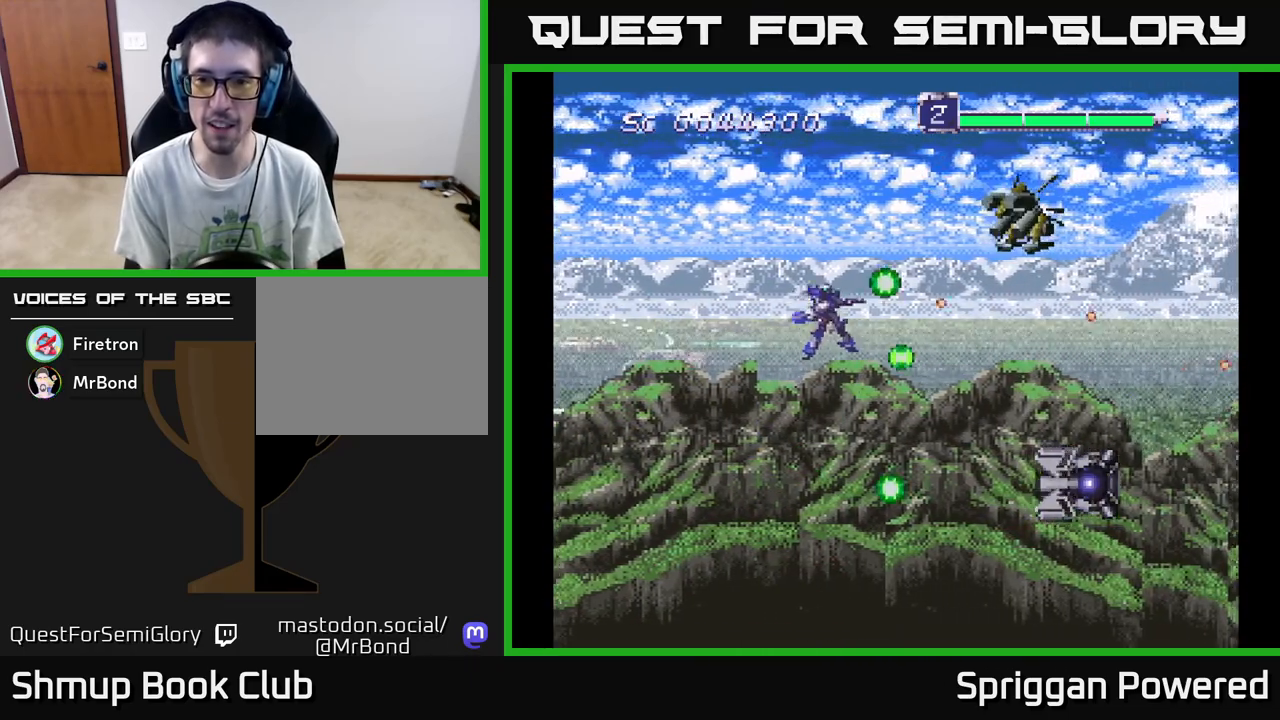
{"buttons": ["A", "DPAD_DOWN", "DPAD_LEFT"], "events": [[17, "A", "down"], [33, "DPAD_DOWN", "down"], [33, "DPAD_LEFT", "up"], [50, "DPAD_RIGHT", "down"], [100, "A", "up"], [183, "A", "down"], [250, "A", "up"], [250, "DPAD_RIGHT", "up"], [333, "A", "down"], [400, "A", "up"], [467, "DPAD_LEFT", "down"], [483, "A", "down"]]}
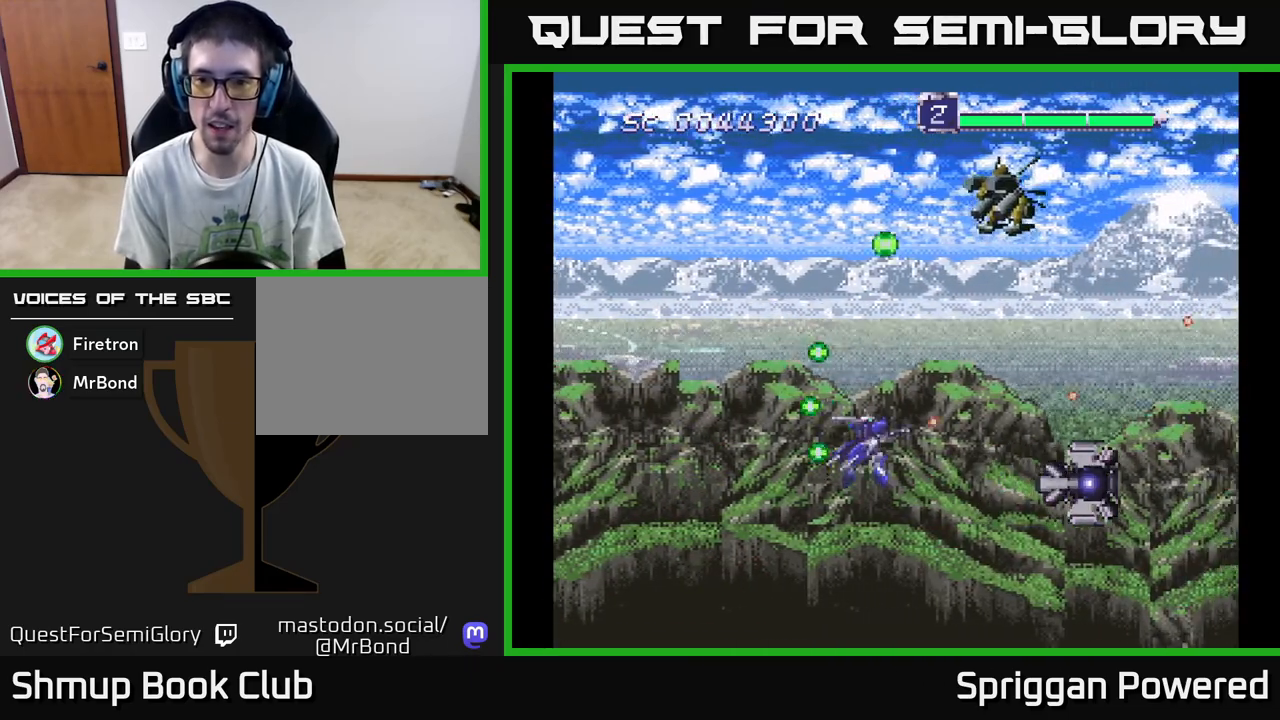
{"buttons": ["A", "DPAD_UP"], "events": [[67, "A", "up"], [117, "DPAD_LEFT", "up"], [133, "A", "down"], [217, "A", "up"], [283, "DPAD_LEFT", "down"], [300, "A", "down"], [300, "DPAD_DOWN", "up"], [350, "DPAD_UP", "down"], [383, "A", "up"], [450, "A", "down"], [483, "DPAD_LEFT", "up"]]}
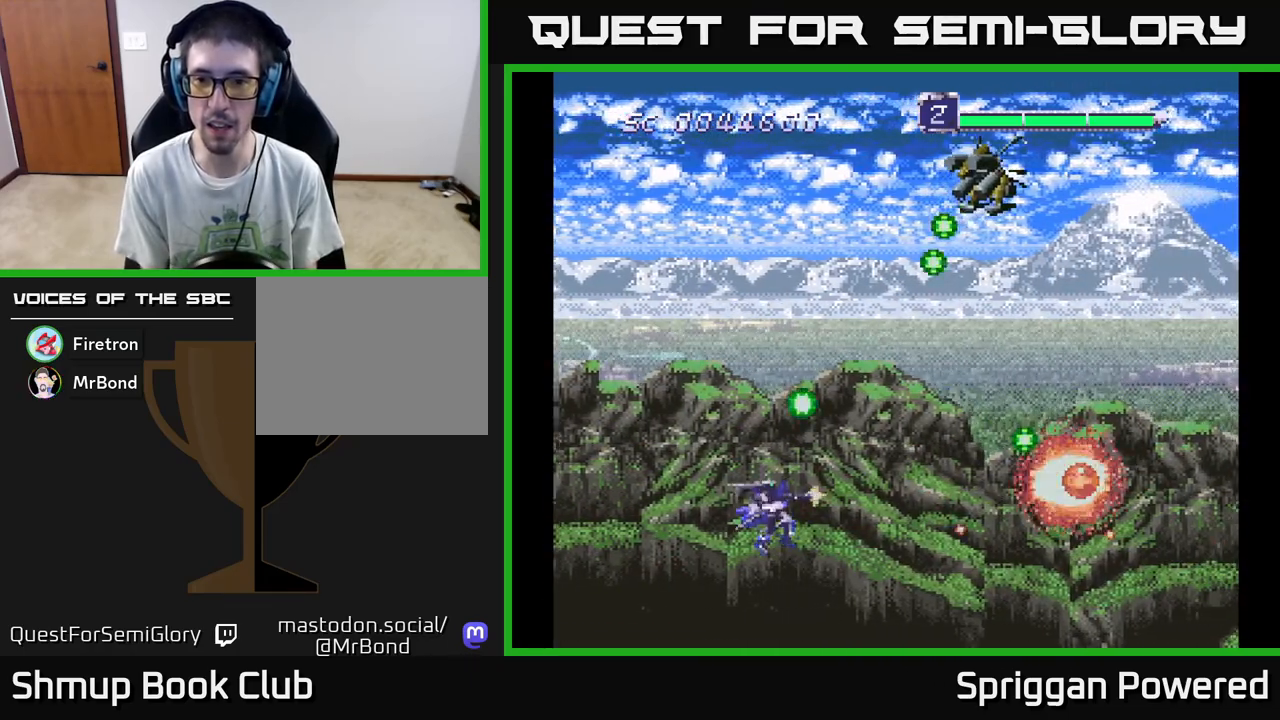
{"buttons": ["A", "DPAD_UP"], "events": [[50, "A", "up"], [100, "DPAD_LEFT", "down"], [117, "A", "down"], [133, "DPAD_LEFT", "up"], [217, "A", "up"], [267, "DPAD_LEFT", "down"], [317, "A", "down"], [400, "A", "up"], [450, "DPAD_LEFT", "up"], [500, "A", "down"]]}
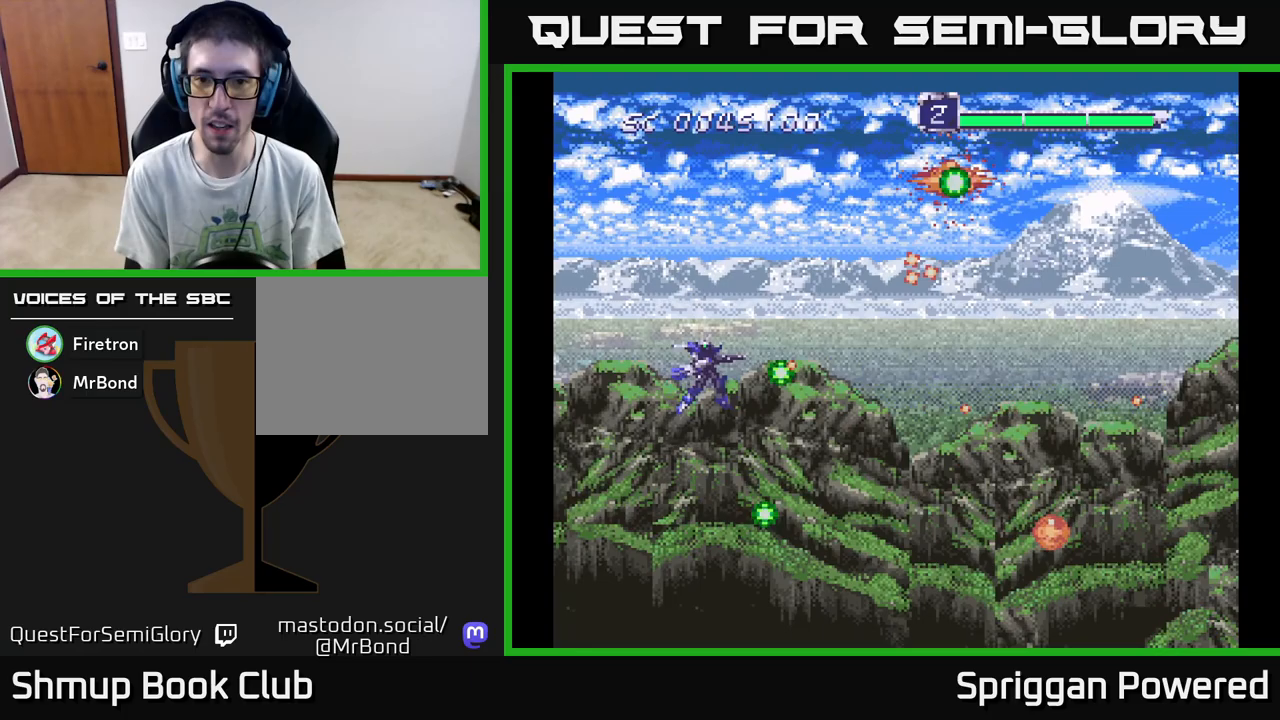
{"buttons": [], "events": [[67, "DPAD_UP", "up"], [83, "A", "up"], [283, "DPAD_RIGHT", "down"], [333, "DPAD_DOWN", "down"], [400, "DPAD_RIGHT", "up"], [417, "DPAD_DOWN", "up"]]}
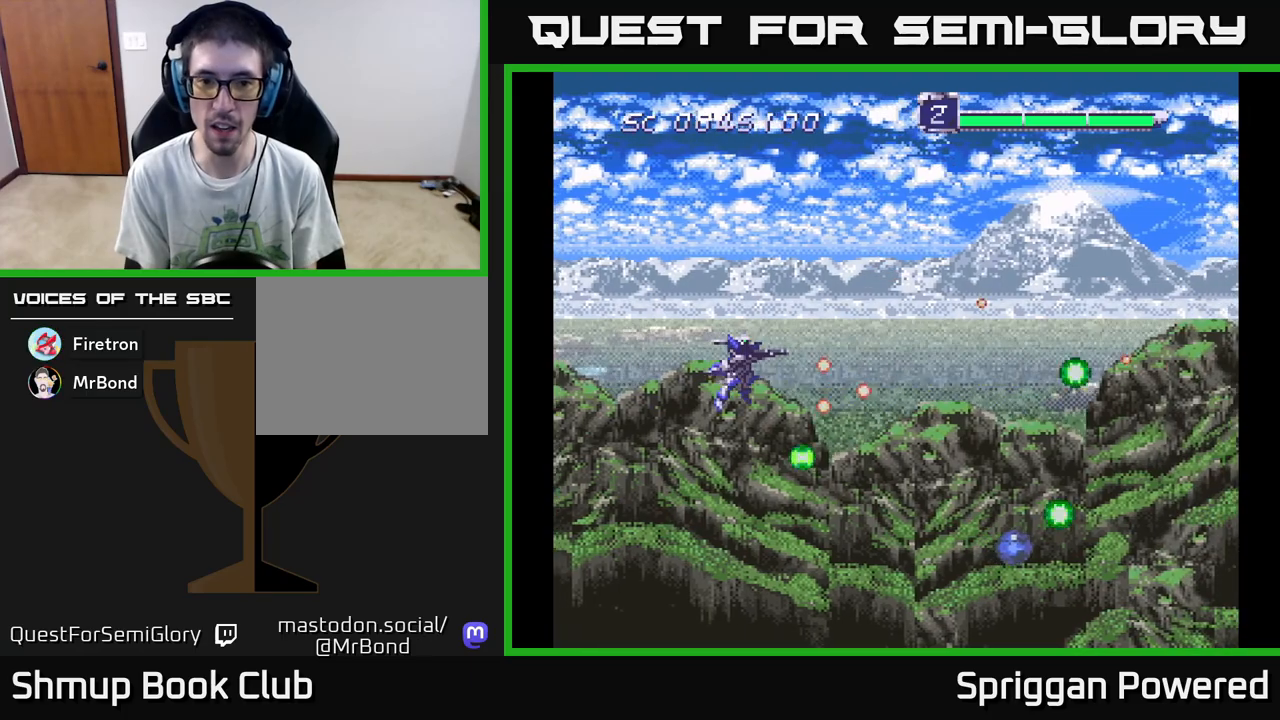
{"buttons": [], "events": [[250, "DPAD_DOWN", "down"], [333, "DPAD_DOWN", "up"]]}
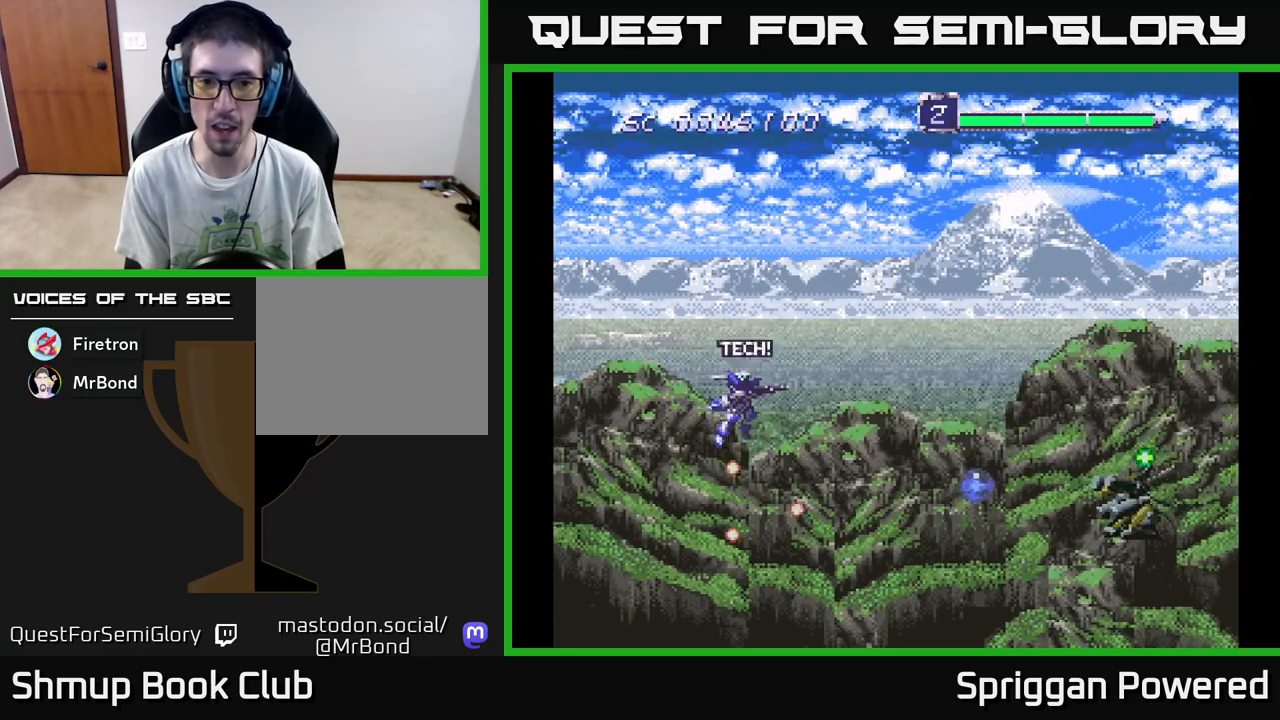
{"buttons": ["DPAD_DOWN", "DPAD_LEFT"], "events": [[200, "DPAD_DOWN", "down"], [250, "A", "down"], [317, "A", "up"], [317, "DPAD_RIGHT", "down"], [333, "DPAD_RIGHT", "up"], [367, "A", "down"], [467, "DPAD_LEFT", "down"], [483, "A", "up"]]}
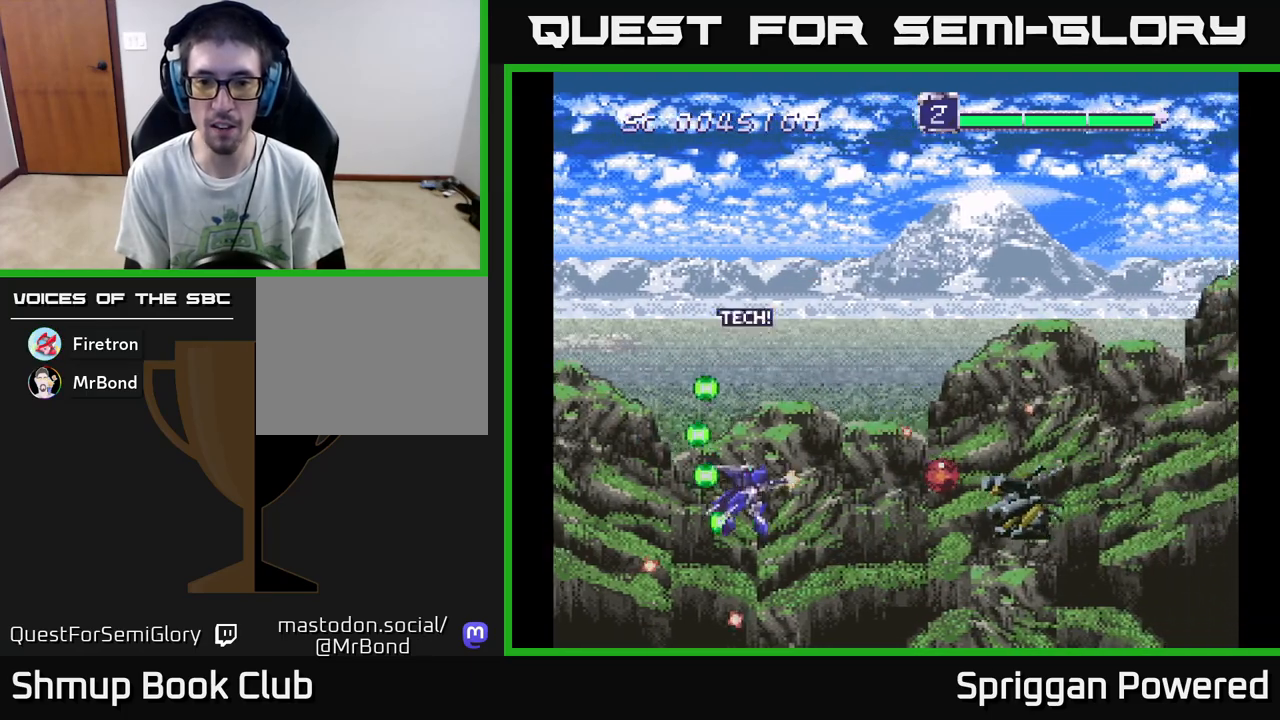
{"buttons": ["A", "DPAD_LEFT"]}
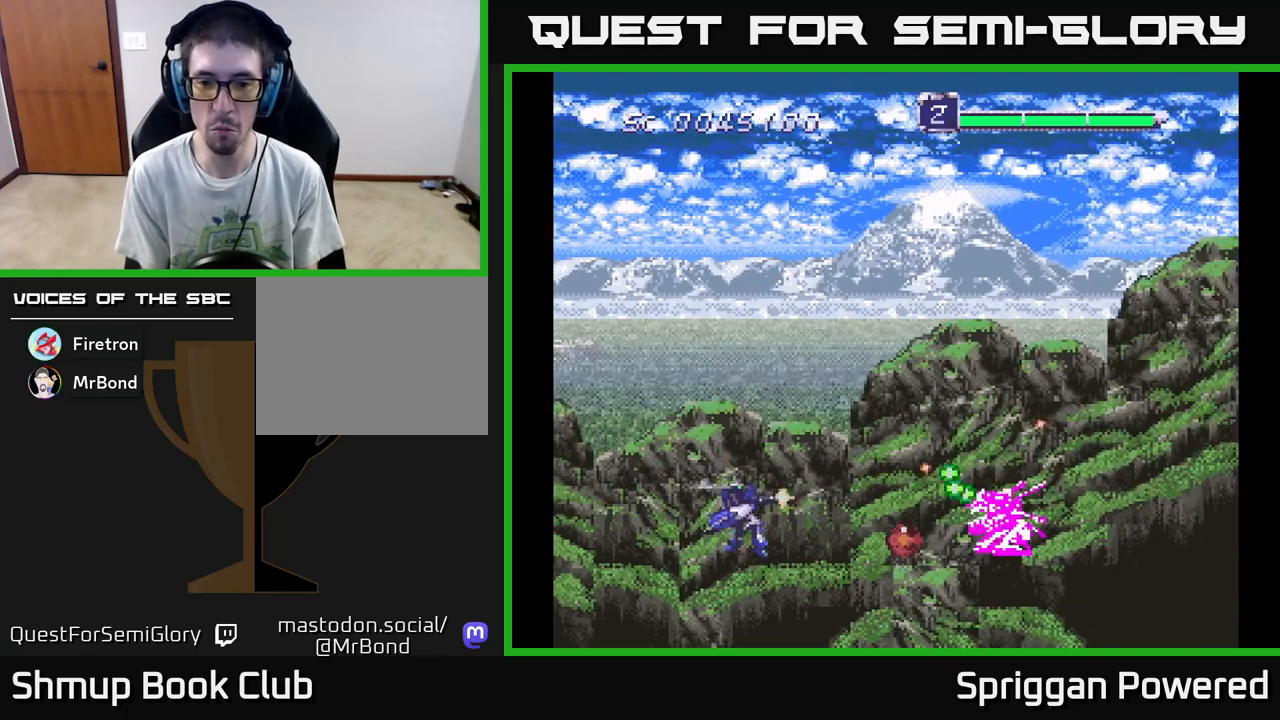
{"buttons": ["DPAD_UP", "DPAD_RIGHT"]}
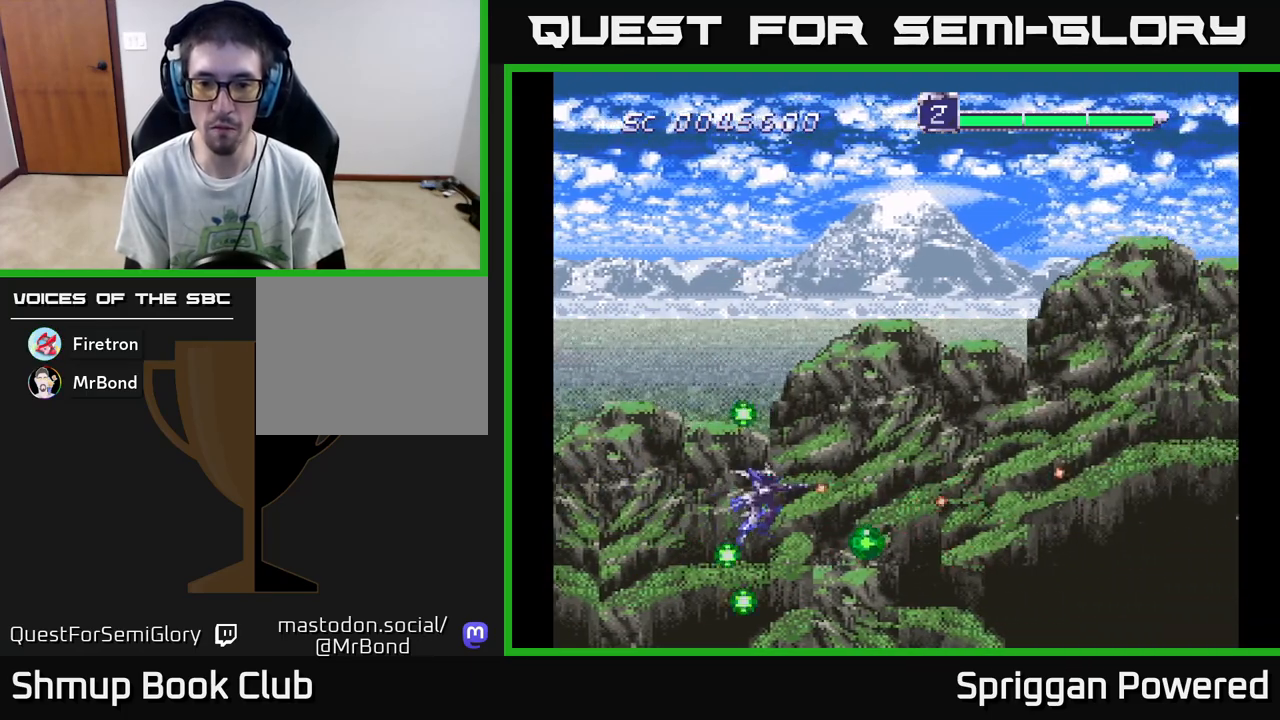
{"buttons": ["DPAD_UP"]}
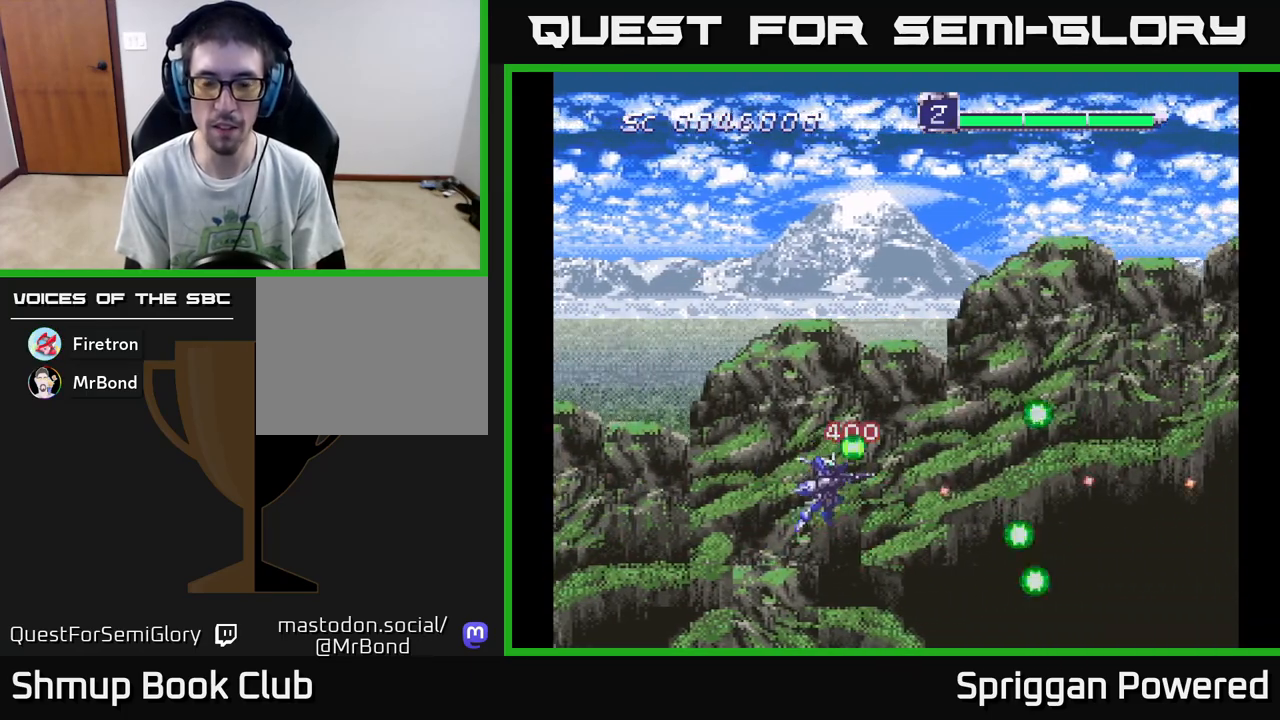
{"buttons": ["DPAD_UP"], "events": [[33, "A", "down"], [150, "A", "up"], [233, "A", "down"], [333, "A", "up"], [400, "A", "down"], [500, "A", "up"]]}
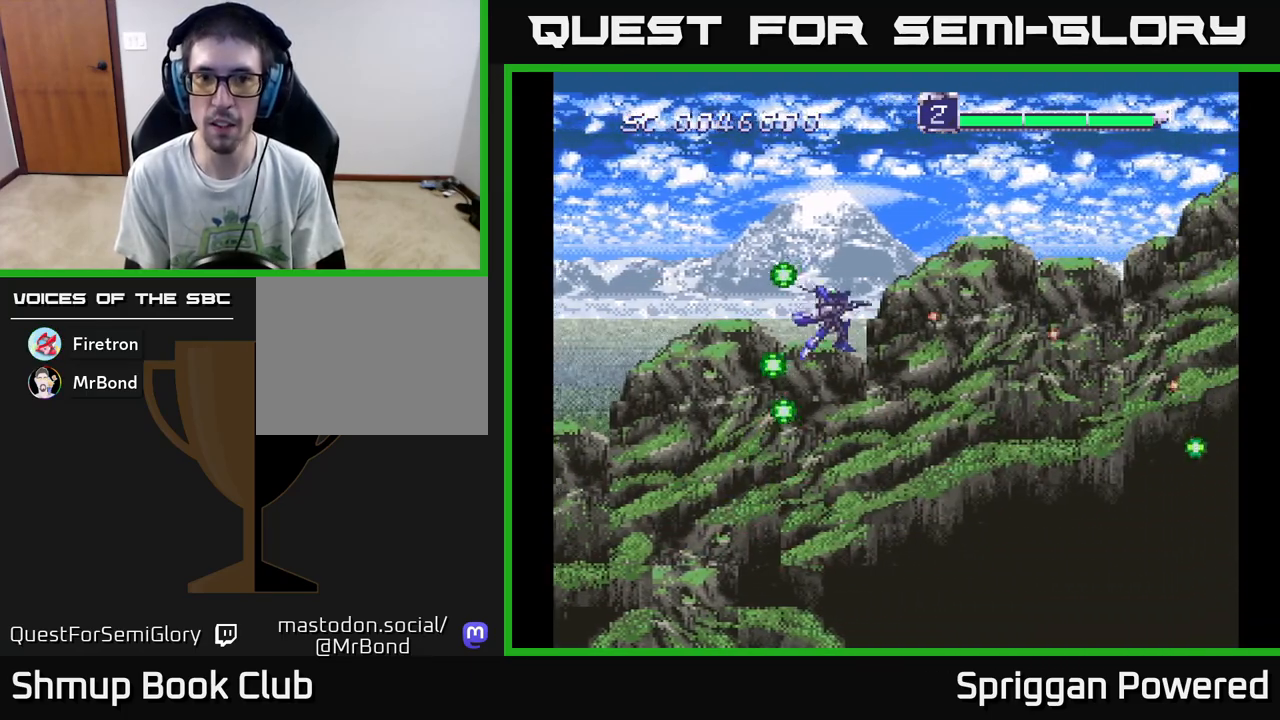
{"buttons": ["DPAD_DOWN"], "events": [[83, "A", "down"], [167, "A", "up"], [217, "A", "down"], [300, "DPAD_LEFT", "down"], [317, "A", "up"], [317, "DPAD_UP", "up"], [333, "DPAD_DOWN", "down"], [367, "DPAD_LEFT", "up"], [383, "A", "down"], [500, "A", "up"]]}
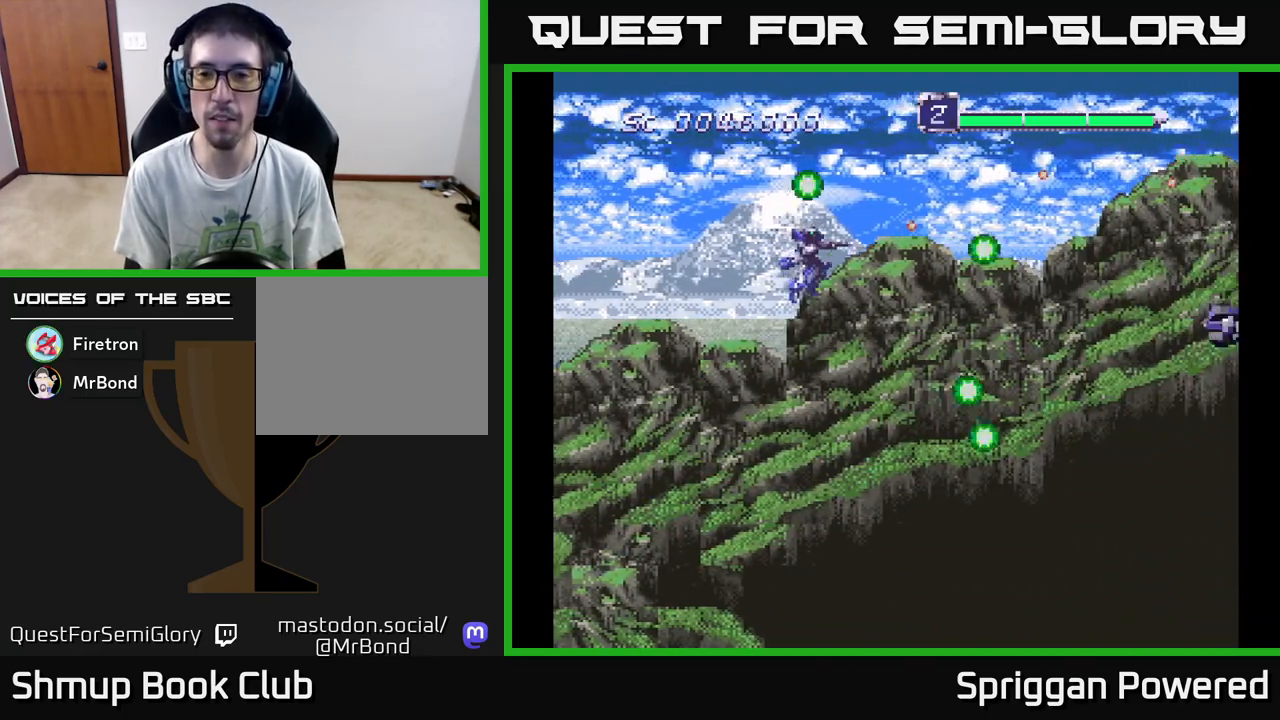
{"buttons": ["A", "DPAD_DOWN"], "events": [[83, "A", "down"], [183, "A", "up"], [267, "A", "down"], [383, "A", "up"], [433, "A", "down"]]}
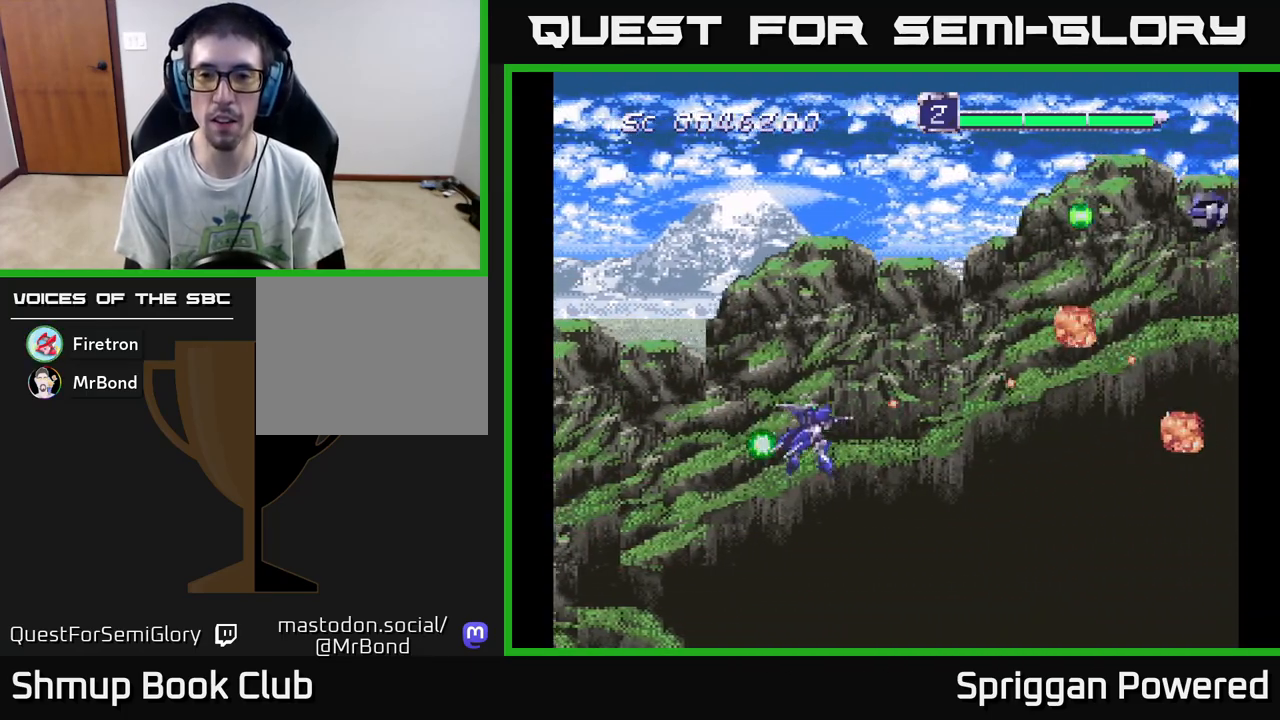
{"buttons": ["A", "DPAD_UP"], "events": [[50, "A", "up"], [117, "A", "down"], [233, "A", "up"], [233, "DPAD_RIGHT", "down"], [250, "DPAD_DOWN", "up"], [283, "DPAD_RIGHT", "up"], [283, "DPAD_UP", "down"], [300, "A", "down"], [400, "A", "up"], [467, "A", "down"]]}
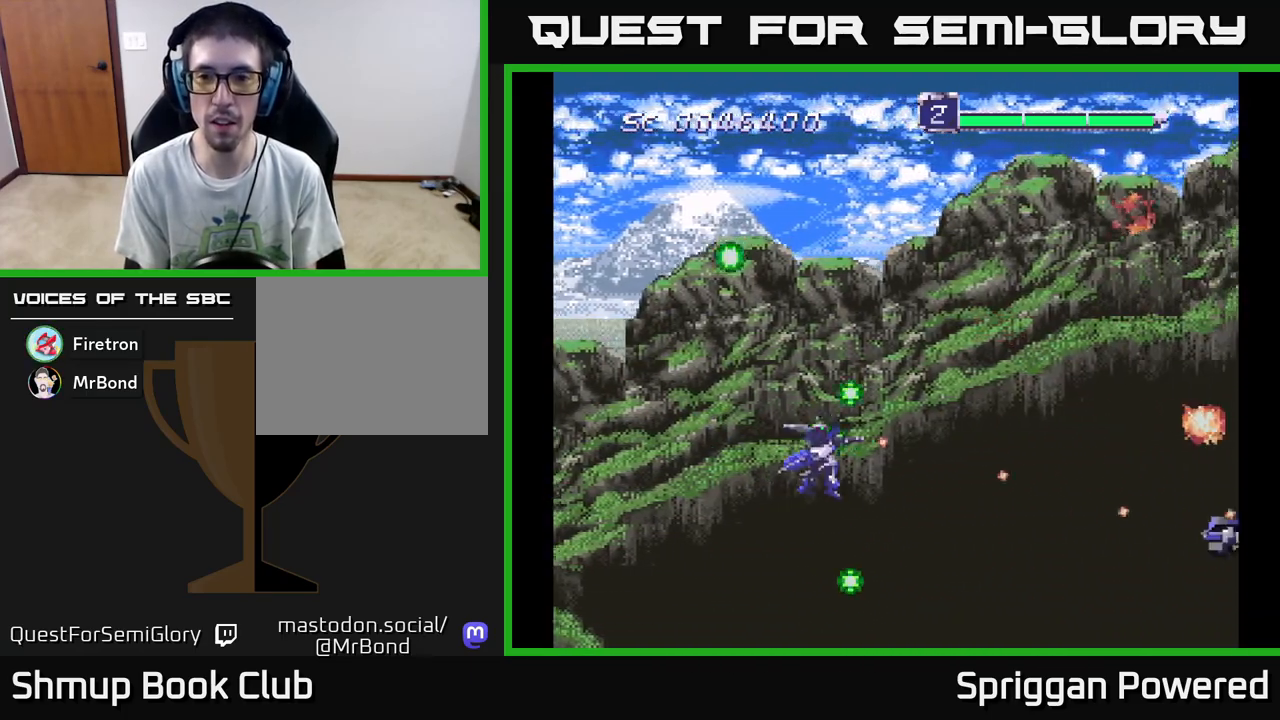
{"buttons": ["DPAD_UP"], "events": [[100, "A", "up"], [167, "A", "down"], [267, "A", "up"], [333, "A", "down"], [450, "A", "up"]]}
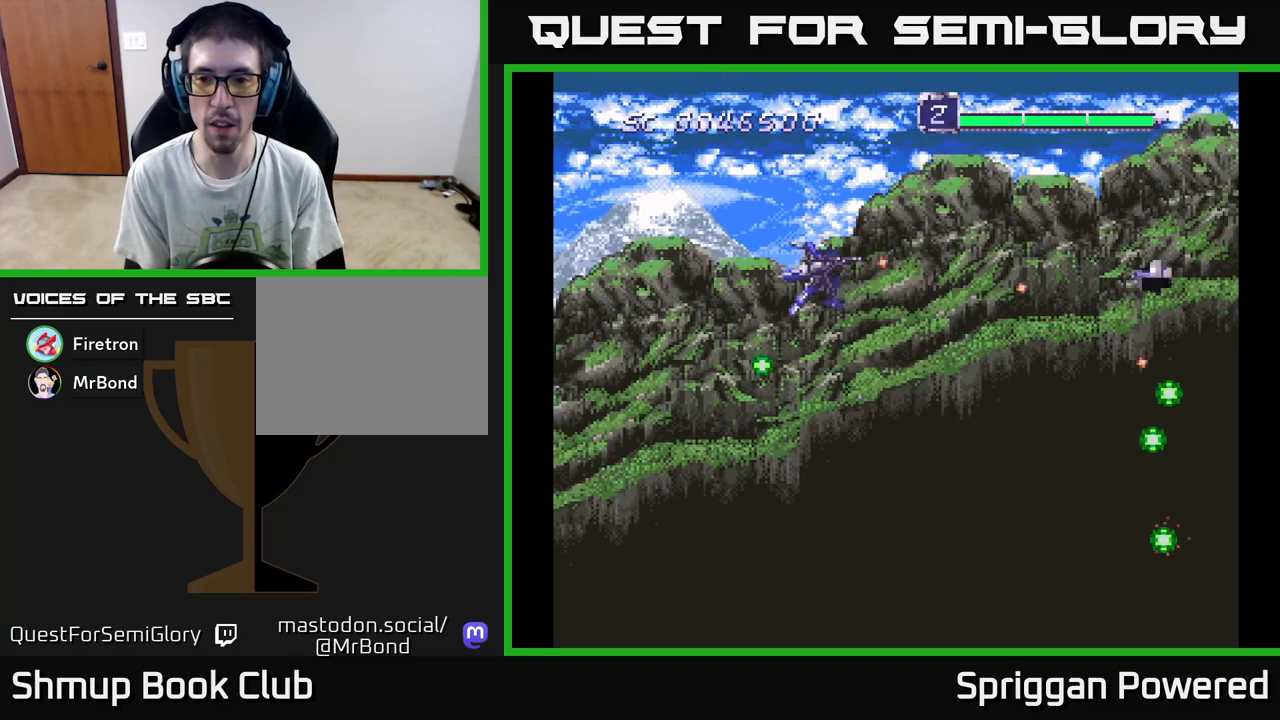
{"buttons": ["DPAD_DOWN"], "events": [[33, "A", "down"], [117, "A", "up"], [183, "DPAD_LEFT", "down"], [200, "A", "down"], [283, "DPAD_UP", "up"], [300, "A", "up"], [317, "DPAD_DOWN", "down"], [367, "A", "down"], [367, "DPAD_LEFT", "up"], [450, "A", "up"]]}
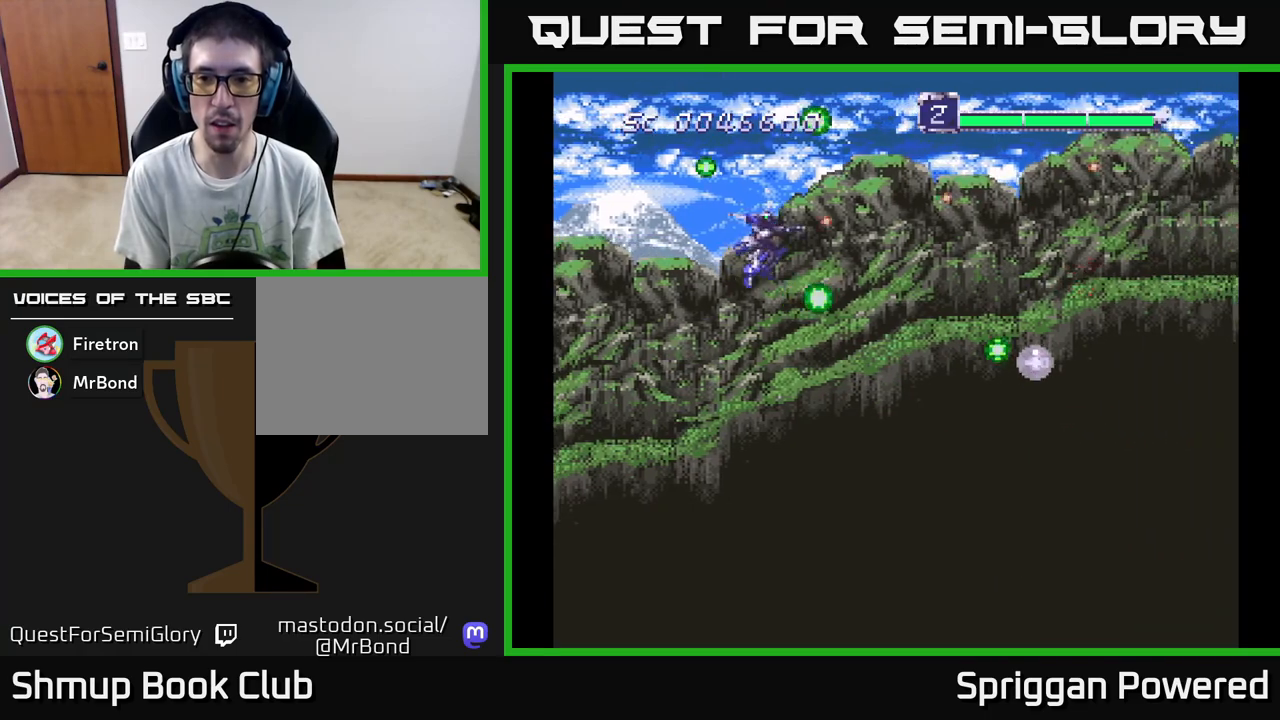
{"buttons": ["DPAD_DOWN"], "events": [[50, "A", "down"], [133, "A", "up"], [217, "A", "down"], [300, "A", "up"], [383, "A", "down"], [483, "A", "up"]]}
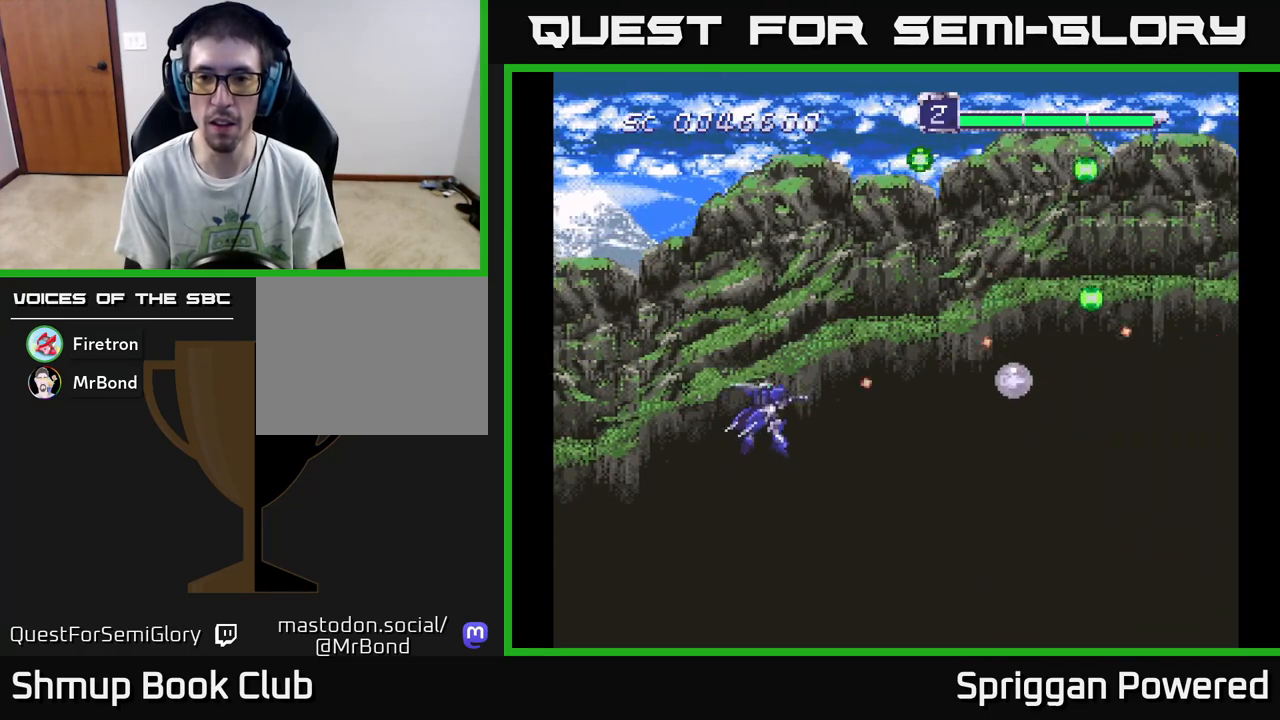
{"buttons": ["A", "DPAD_RIGHT"], "events": [[67, "A", "down"], [83, "DPAD_RIGHT", "down"], [167, "A", "up"], [250, "A", "down"], [350, "A", "up"], [350, "DPAD_DOWN", "up"], [433, "A", "down"]]}
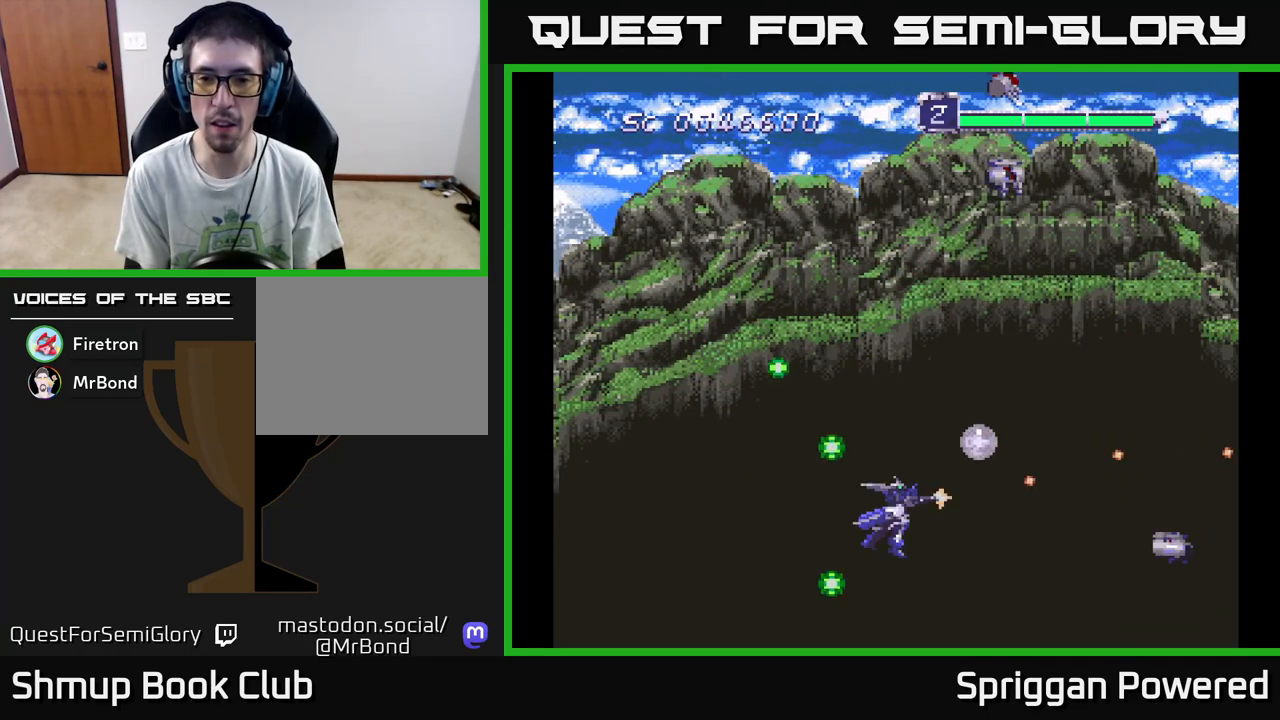
{"buttons": ["A", "DPAD_UP", "DPAD_LEFT"], "events": [[17, "A", "up"], [17, "DPAD_UP", "down"], [83, "A", "down"], [117, "DPAD_RIGHT", "up"], [200, "A", "up"], [200, "DPAD_LEFT", "down"], [250, "A", "down"], [350, "A", "up"], [417, "A", "down"]]}
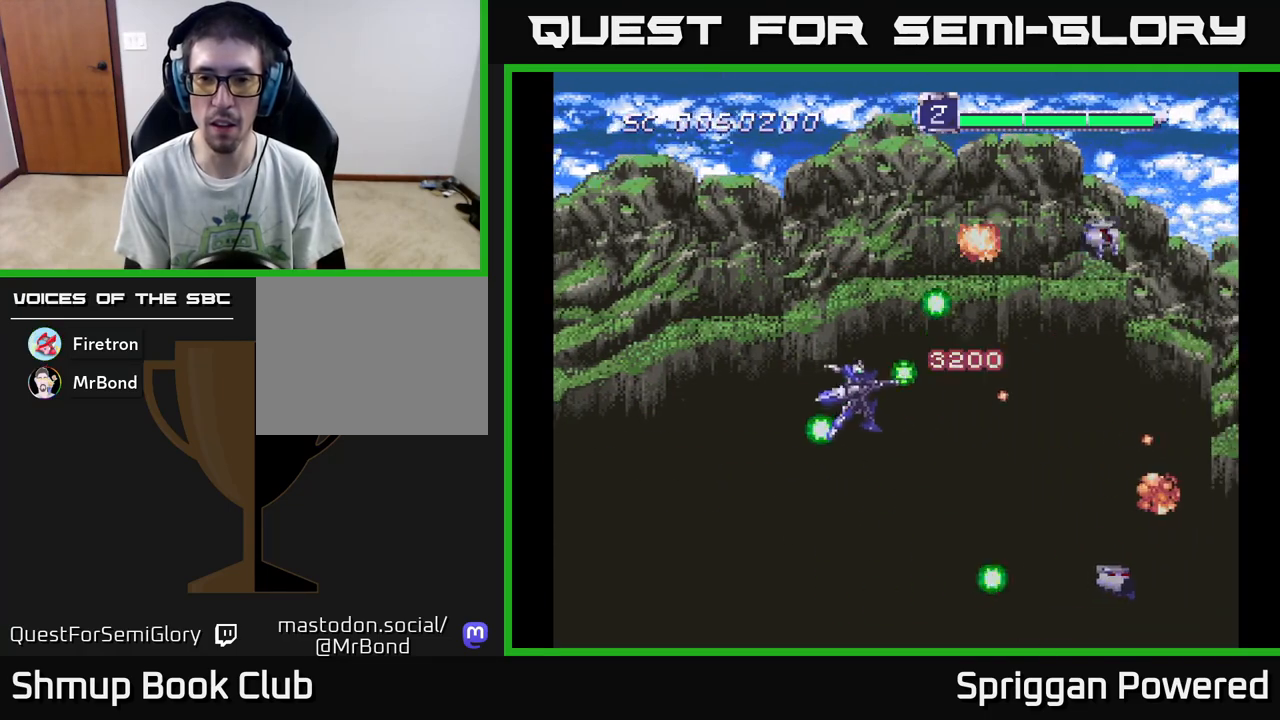
{"buttons": ["A", "DPAD_DOWN", "DPAD_RIGHT"]}
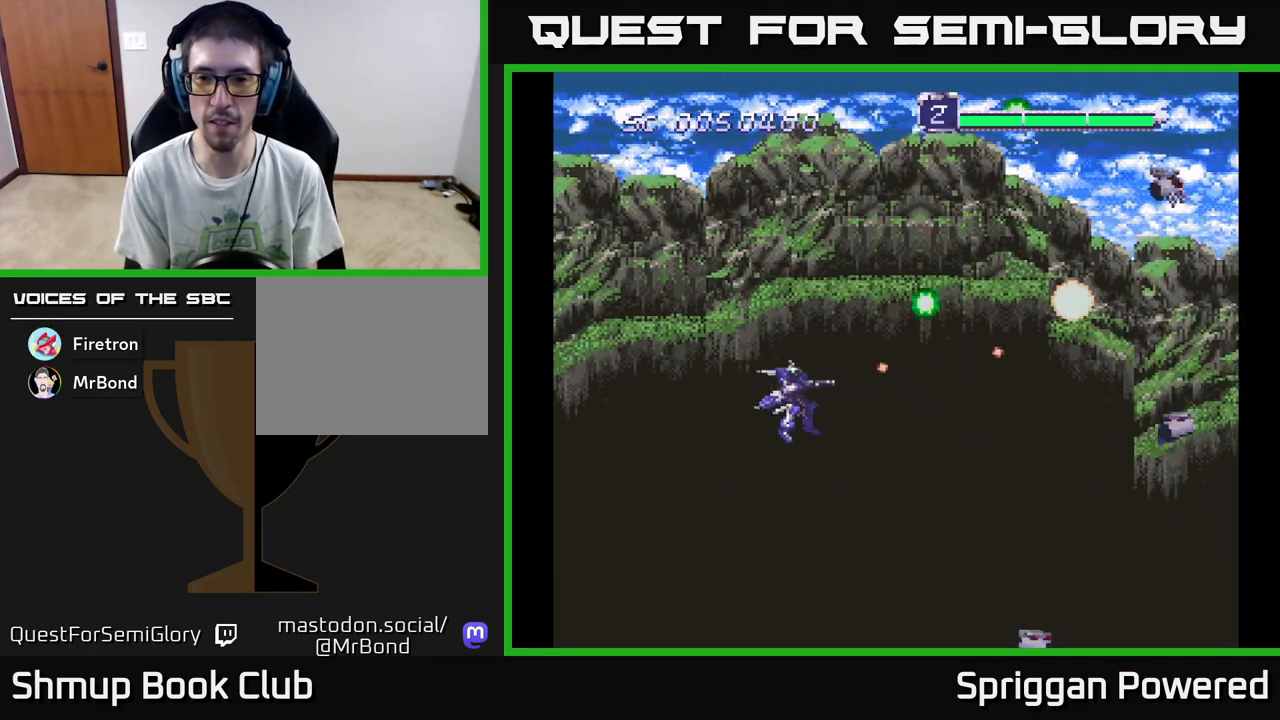
{"buttons": ["A", "DPAD_UP", "DPAD_LEFT"]}
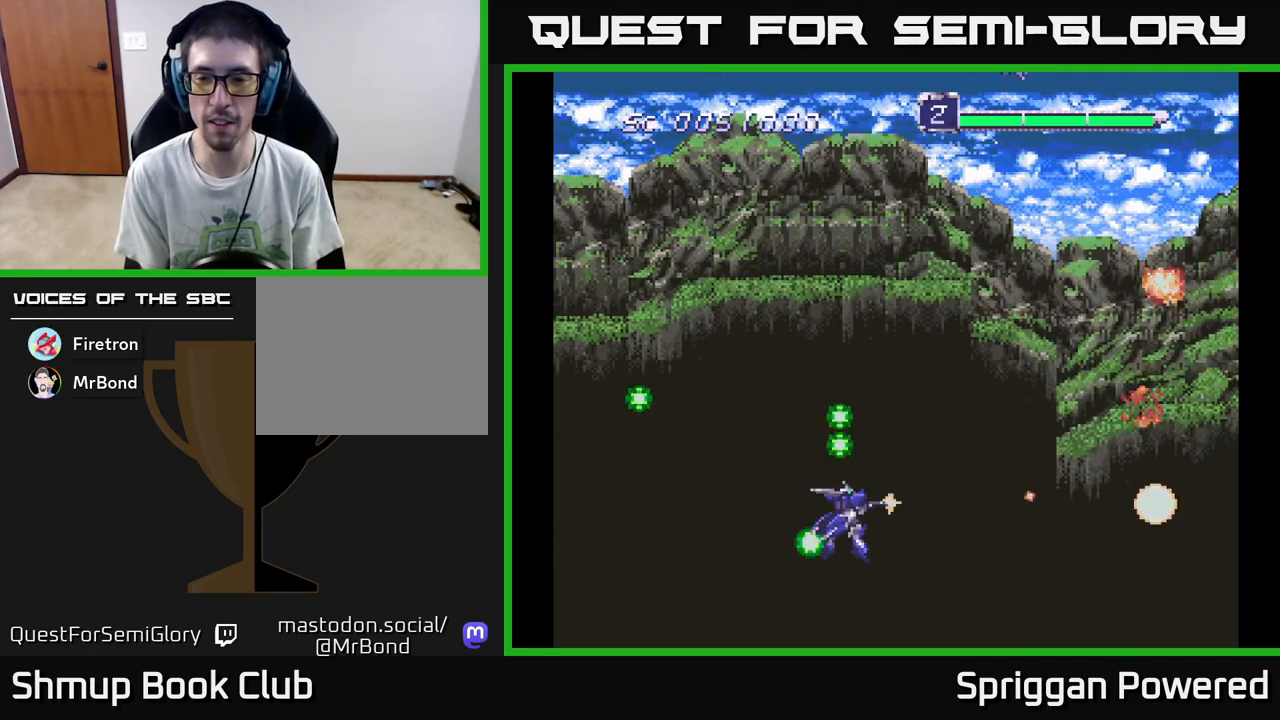
{"buttons": ["A", "DPAD_UP"], "events": [[17, "A", "up"], [83, "DPAD_LEFT", "up"], [100, "A", "down"], [183, "A", "up"], [267, "A", "down"], [367, "A", "up"], [433, "A", "down"]]}
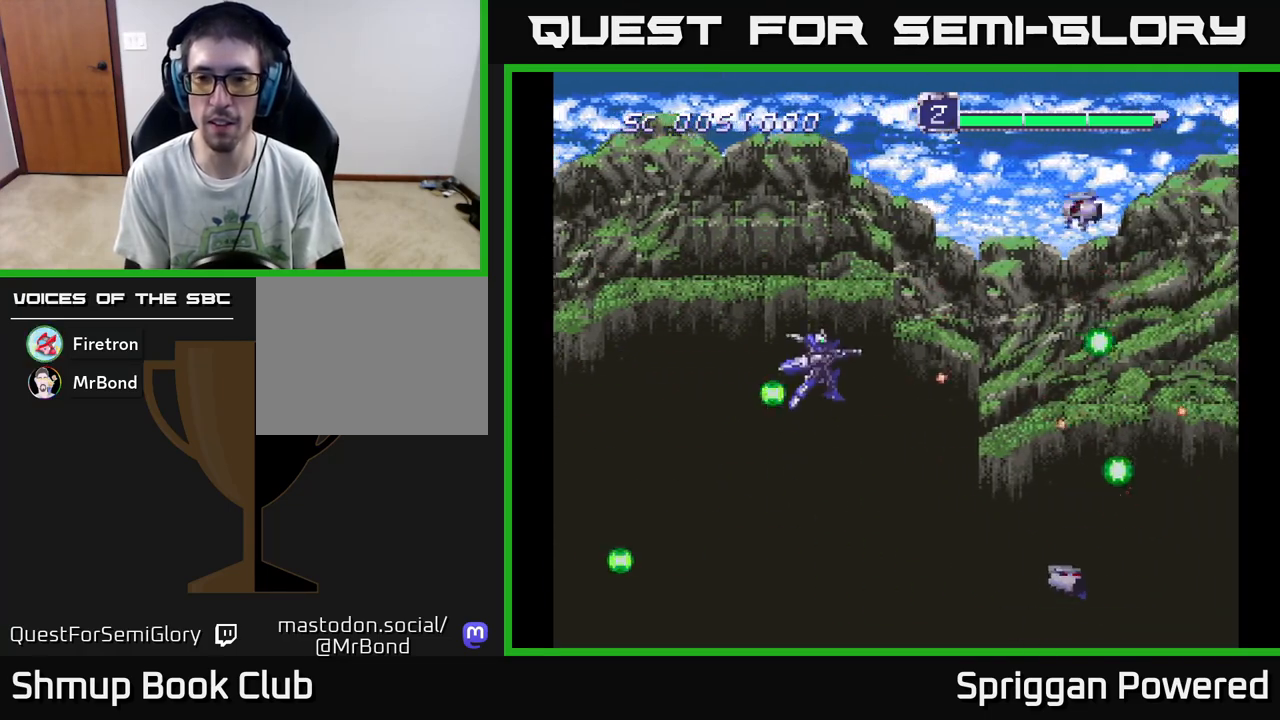
{"buttons": ["A", "DPAD_DOWN"], "events": [[33, "A", "up"], [100, "A", "down"], [217, "A", "up"], [283, "A", "down"], [333, "DPAD_DOWN", "down"], [333, "DPAD_UP", "up"], [383, "A", "up"], [467, "A", "down"]]}
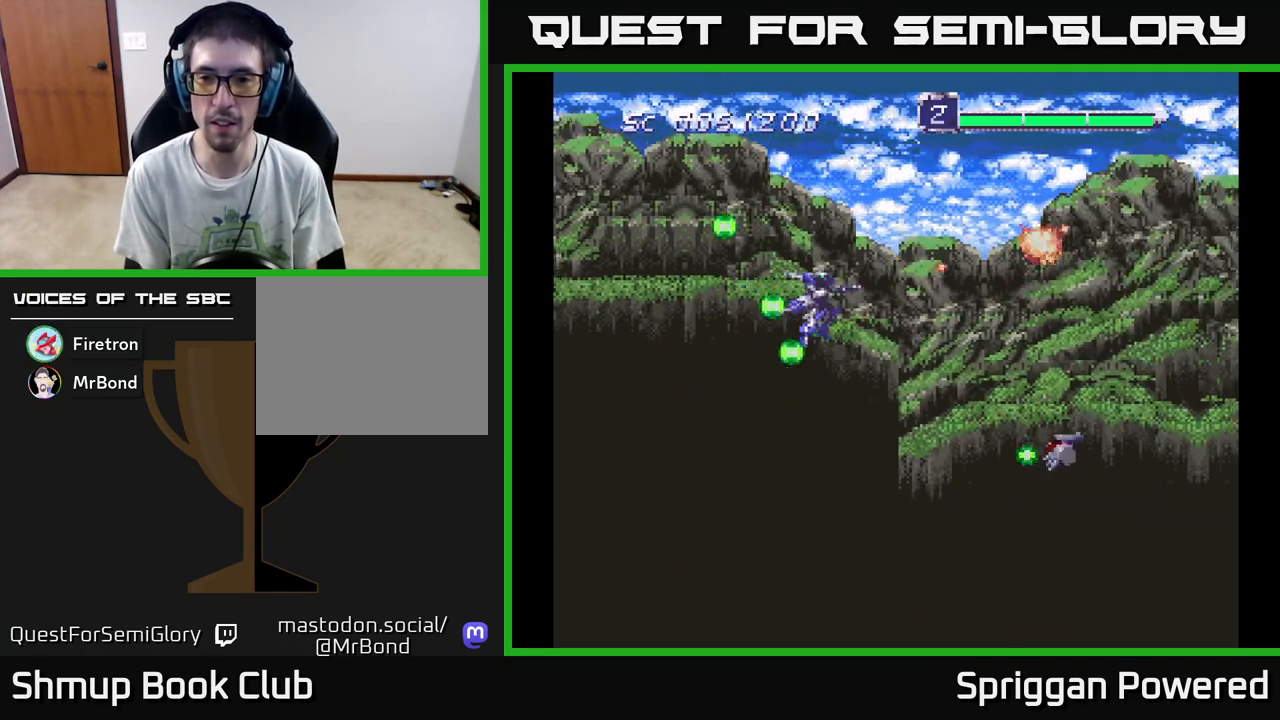
{"buttons": ["A", "DPAD_DOWN", "DPAD_RIGHT"], "events": [[50, "A", "up"], [150, "A", "down"], [233, "A", "up"], [317, "A", "down"], [417, "A", "up"], [500, "A", "down"], [500, "DPAD_RIGHT", "down"]]}
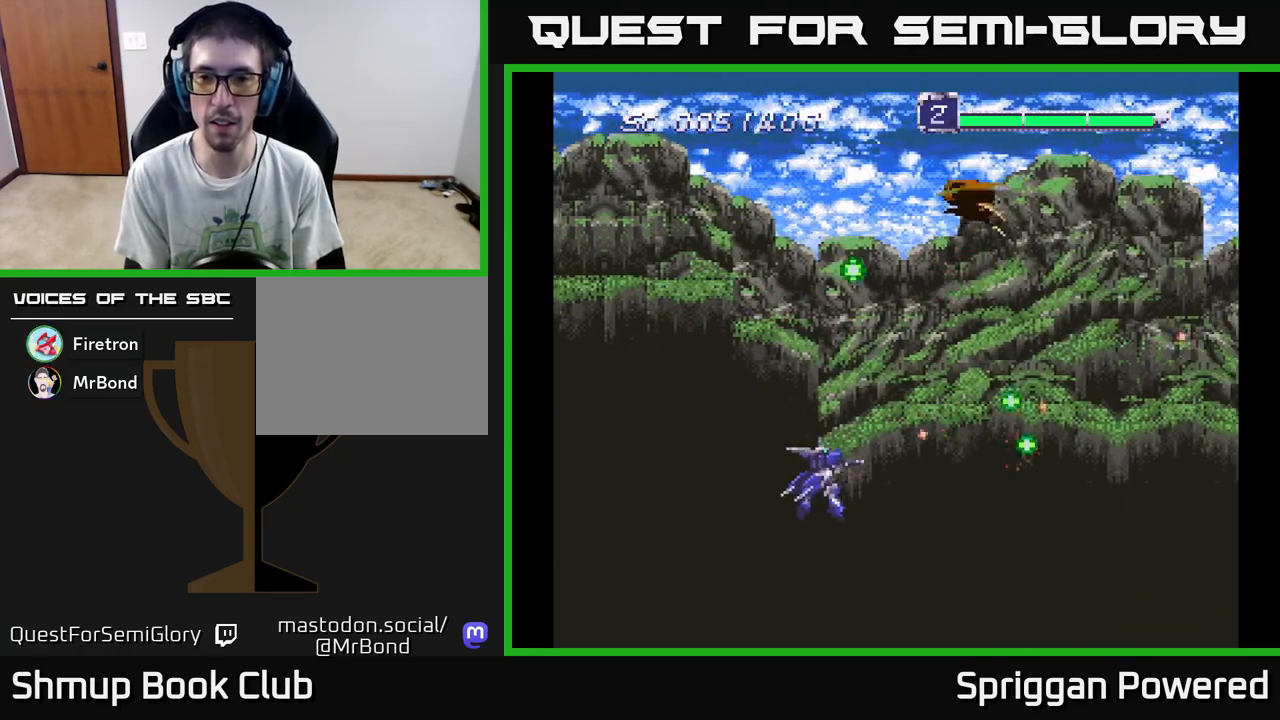
{"buttons": ["DPAD_UP"], "events": [[17, "DPAD_DOWN", "up"], [33, "DPAD_RIGHT", "up"], [33, "DPAD_UP", "down"], [100, "A", "up"], [183, "A", "down"], [267, "A", "up"], [350, "A", "down"], [433, "A", "up"]]}